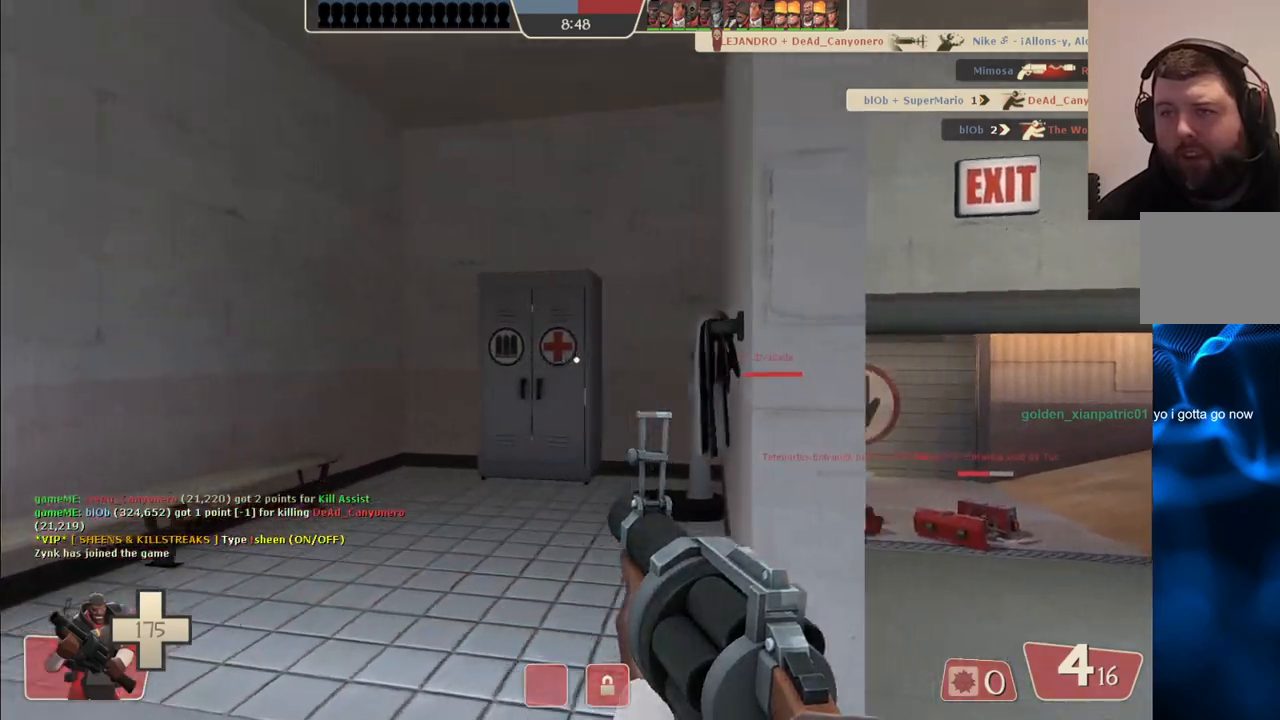
Gameplay with a controller (PlayStation layout); each line is a JSON object with the inputs held at the frame after it. "events" lists button and stick changes between this image and that frame as [ms after this image, input, new state], when the widget could be followed in between.
{"buttons": [], "left_stick": "up-right", "right_stick": "center", "events": [[83, "right_stick", "up"], [150, "right_stick", "center"]]}
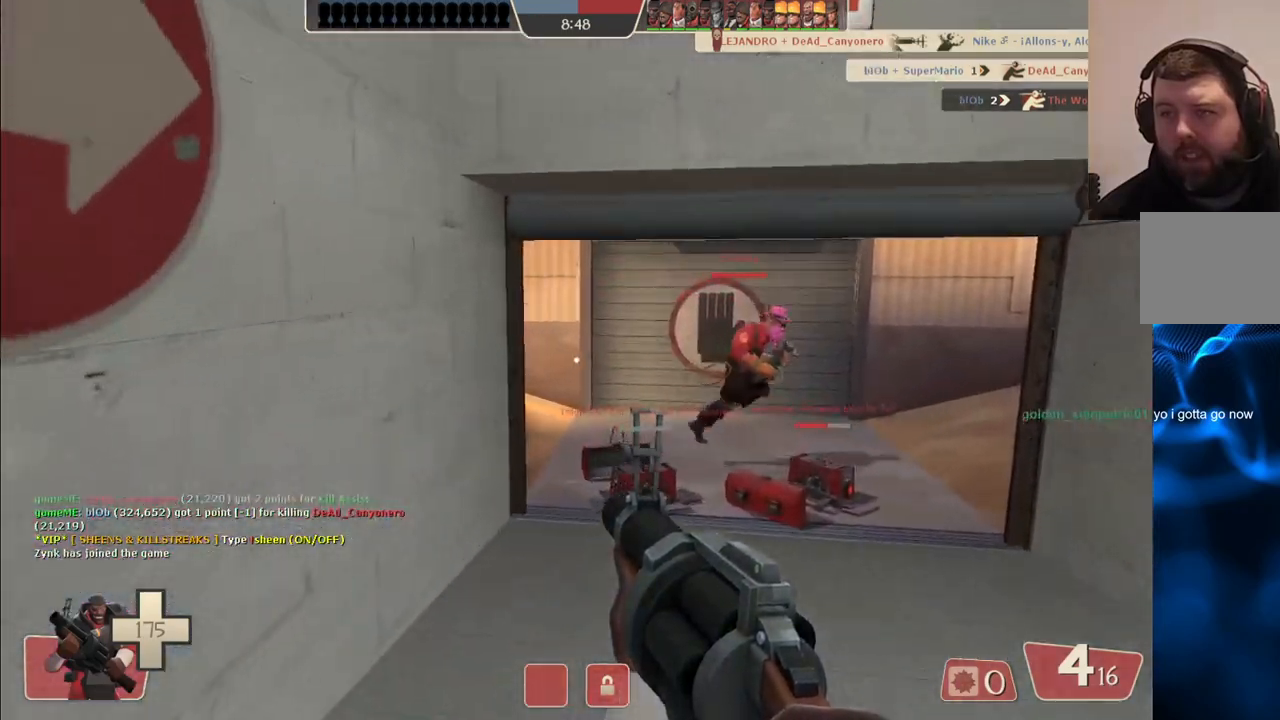
{"buttons": [], "left_stick": "up", "right_stick": "center", "events": [[350, "right_stick", "up-right"], [400, "left_stick", "up"], [450, "right_stick", "center"]]}
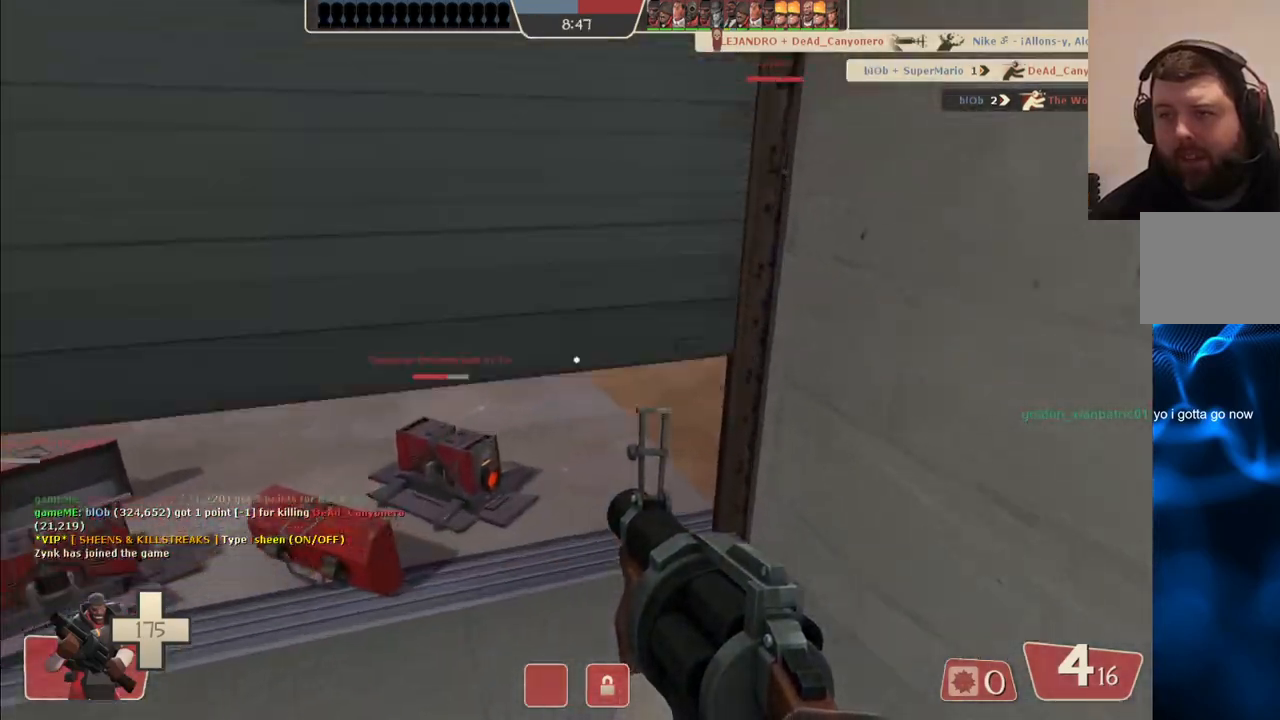
{"buttons": [], "left_stick": "up", "right_stick": "center", "events": [[350, "right_stick", "right"], [483, "right_stick", "center"]]}
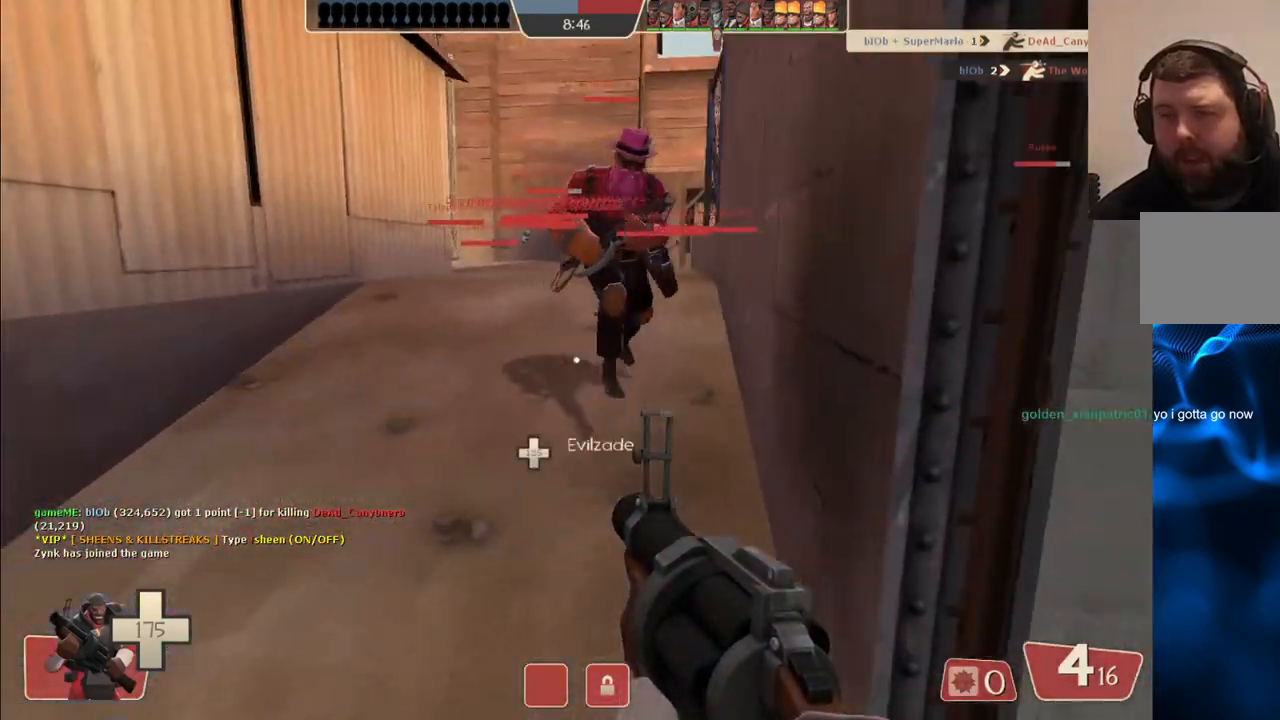
{"buttons": [], "left_stick": "up", "right_stick": "right", "events": [[100, "SQUARE", "down"], [183, "SQUARE", "up"], [417, "right_stick", "right"]]}
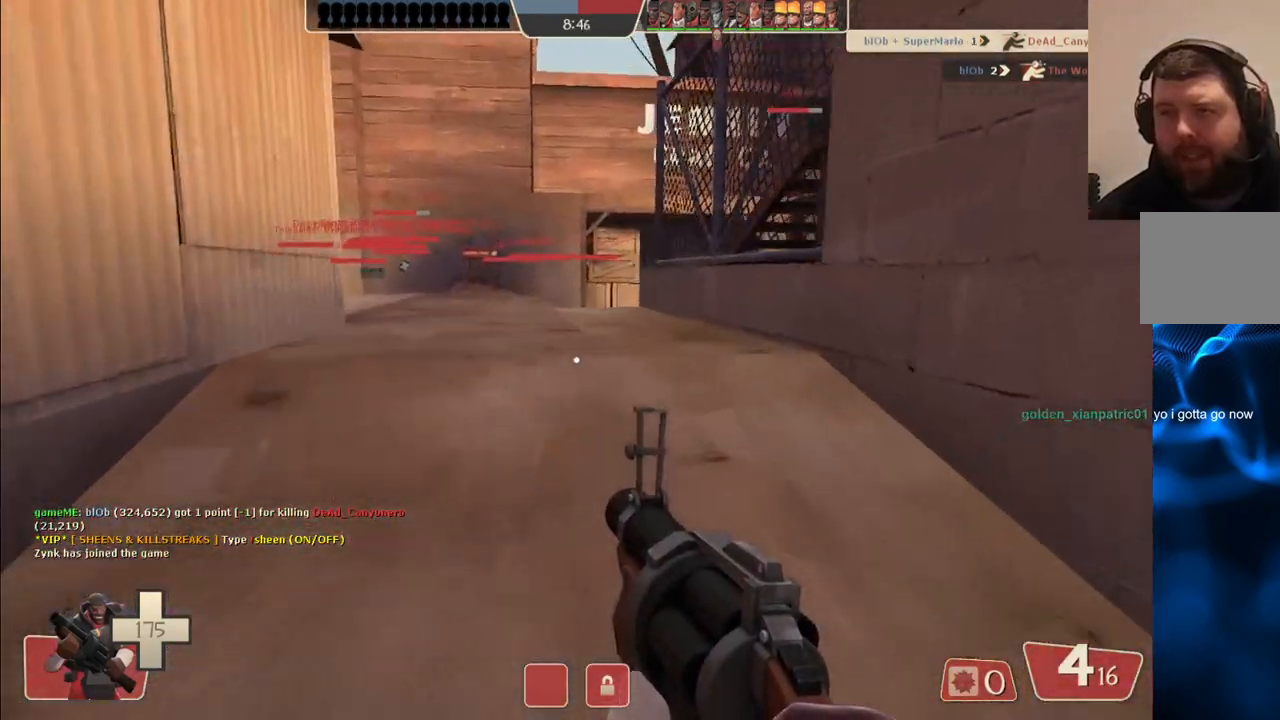
{"buttons": [], "left_stick": "up", "right_stick": "right", "events": [[117, "SQUARE", "down"], [183, "SQUARE", "up"], [267, "SQUARE", "down"], [350, "SQUARE", "up"]]}
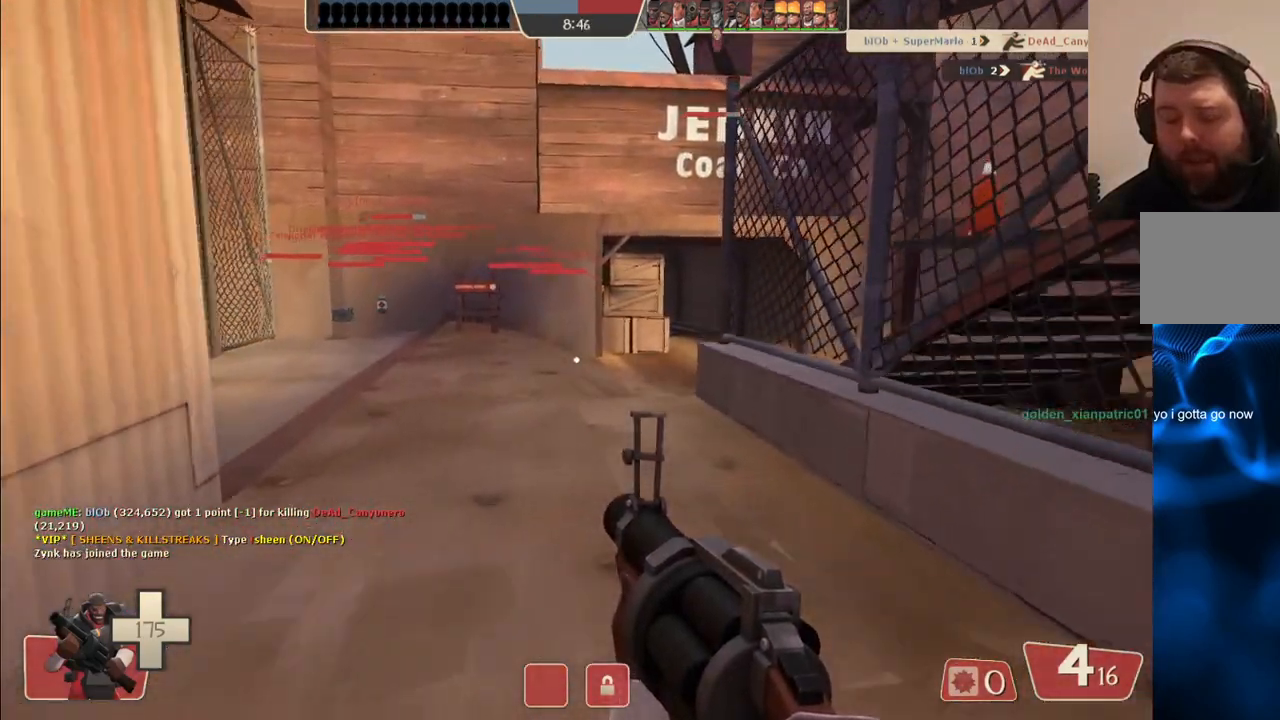
{"buttons": [], "left_stick": "up", "right_stick": "right", "events": [[183, "right_stick", "center"], [417, "right_stick", "right"]]}
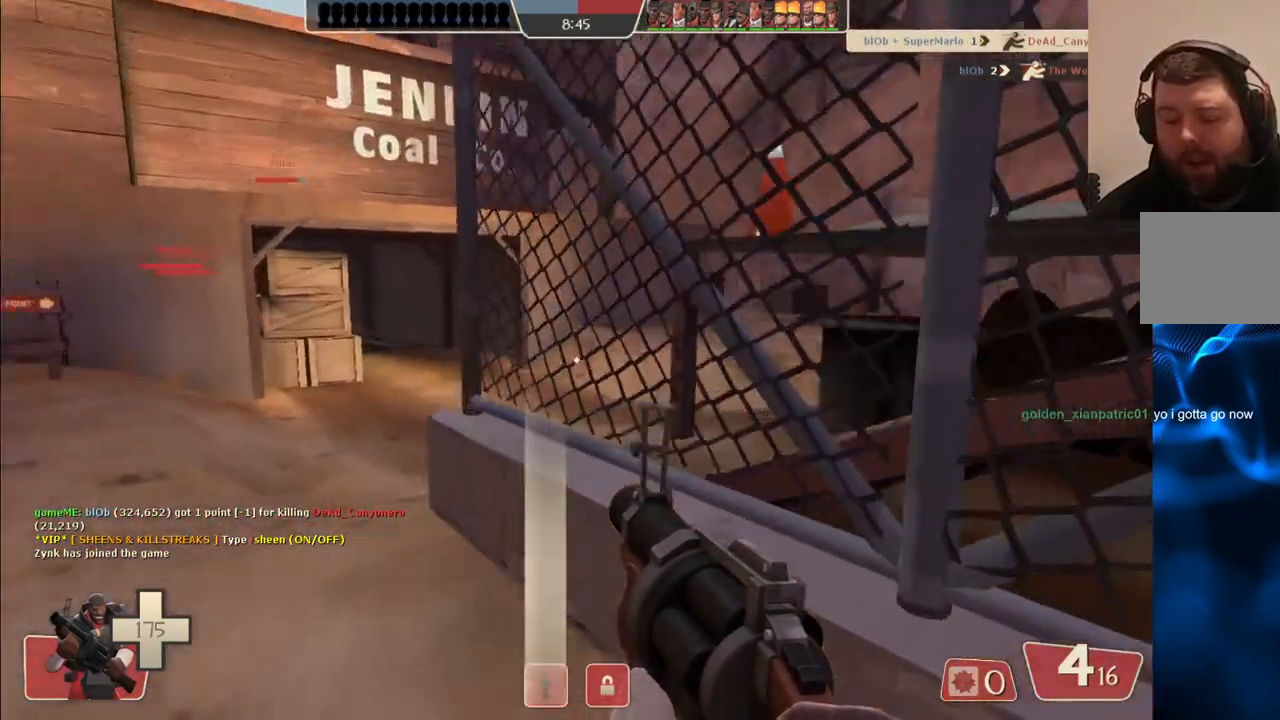
{"buttons": [], "left_stick": "up", "right_stick": "center", "events": [[17, "right_stick", "center"]]}
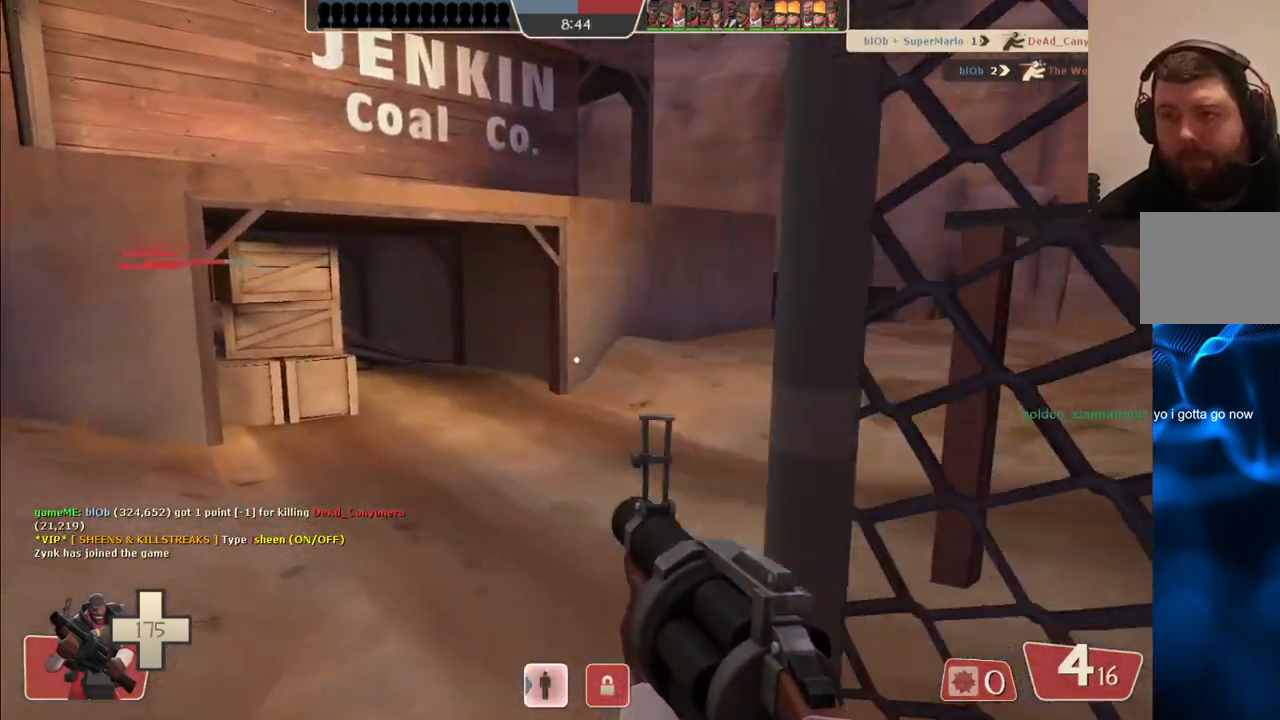
{"buttons": [], "left_stick": "up", "right_stick": "center", "events": [[83, "SQUARE", "down"], [167, "SQUARE", "up"], [250, "SQUARE", "down"], [350, "SQUARE", "up"]]}
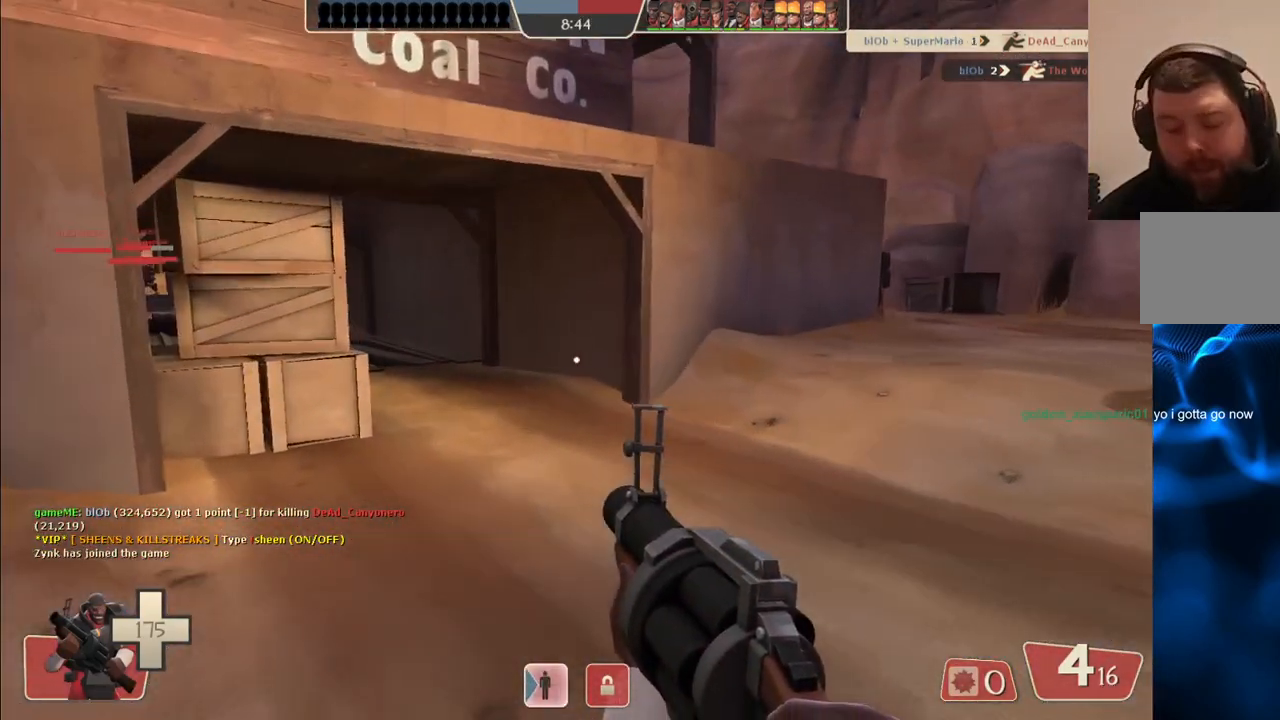
{"buttons": [], "left_stick": "up", "right_stick": "center", "events": []}
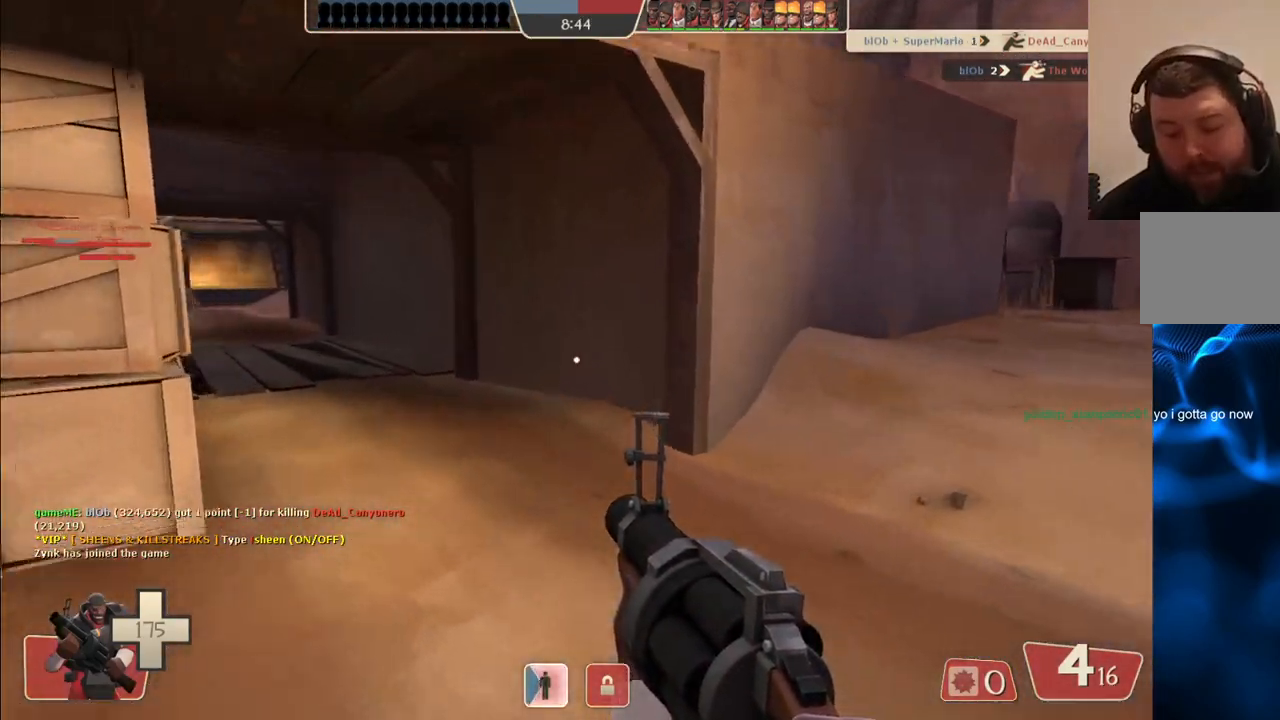
{"buttons": [], "left_stick": "up", "right_stick": "center", "events": []}
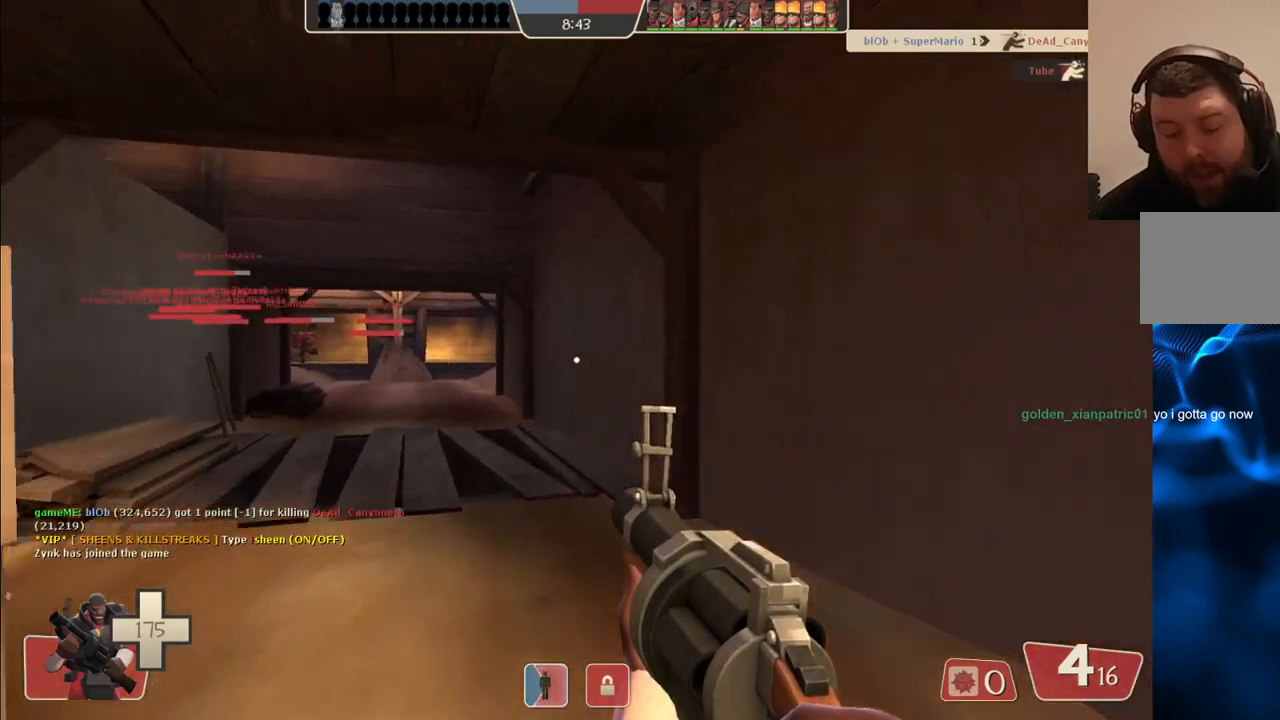
{"buttons": [], "left_stick": "up", "right_stick": "center", "events": [[200, "SQUARE", "down"], [267, "SQUARE", "up"], [367, "SQUARE", "down"], [500, "SQUARE", "up"]]}
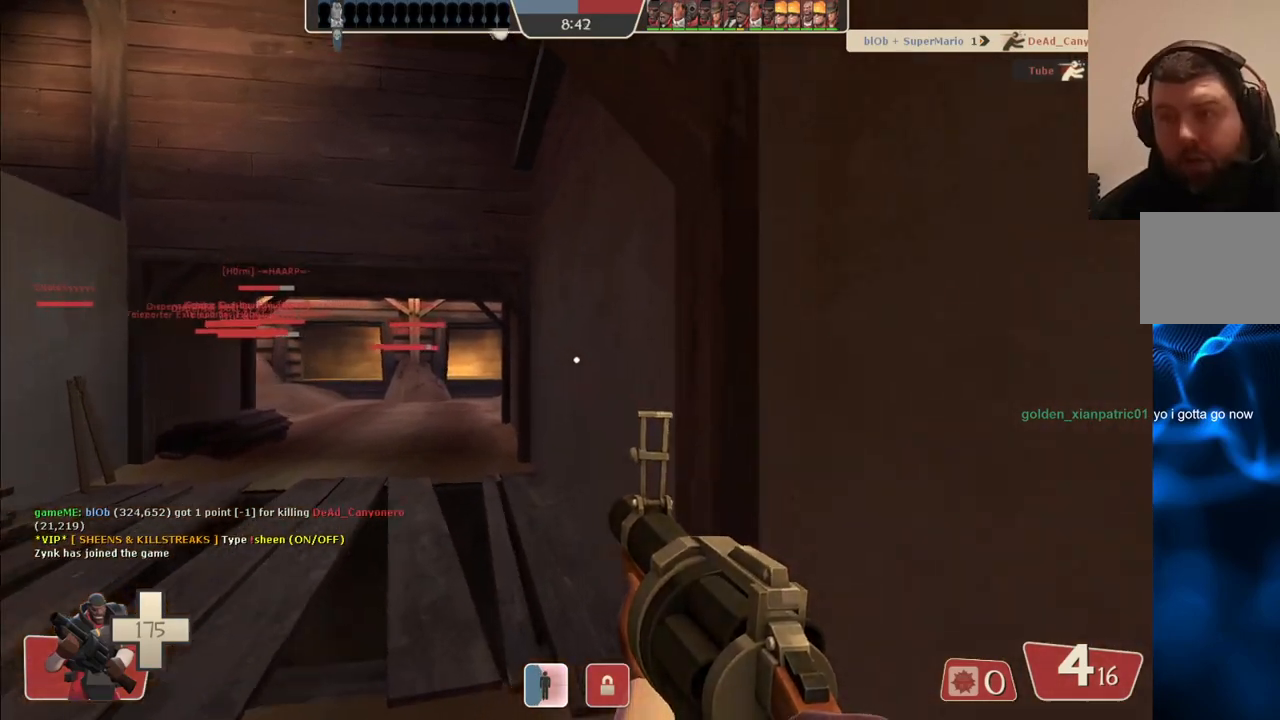
{"buttons": ["SQUARE"], "left_stick": "up", "right_stick": "center", "events": [[50, "left_stick", "up-left"], [183, "right_stick", "left"], [267, "left_stick", "up"], [283, "right_stick", "center"], [400, "SQUARE", "down"]]}
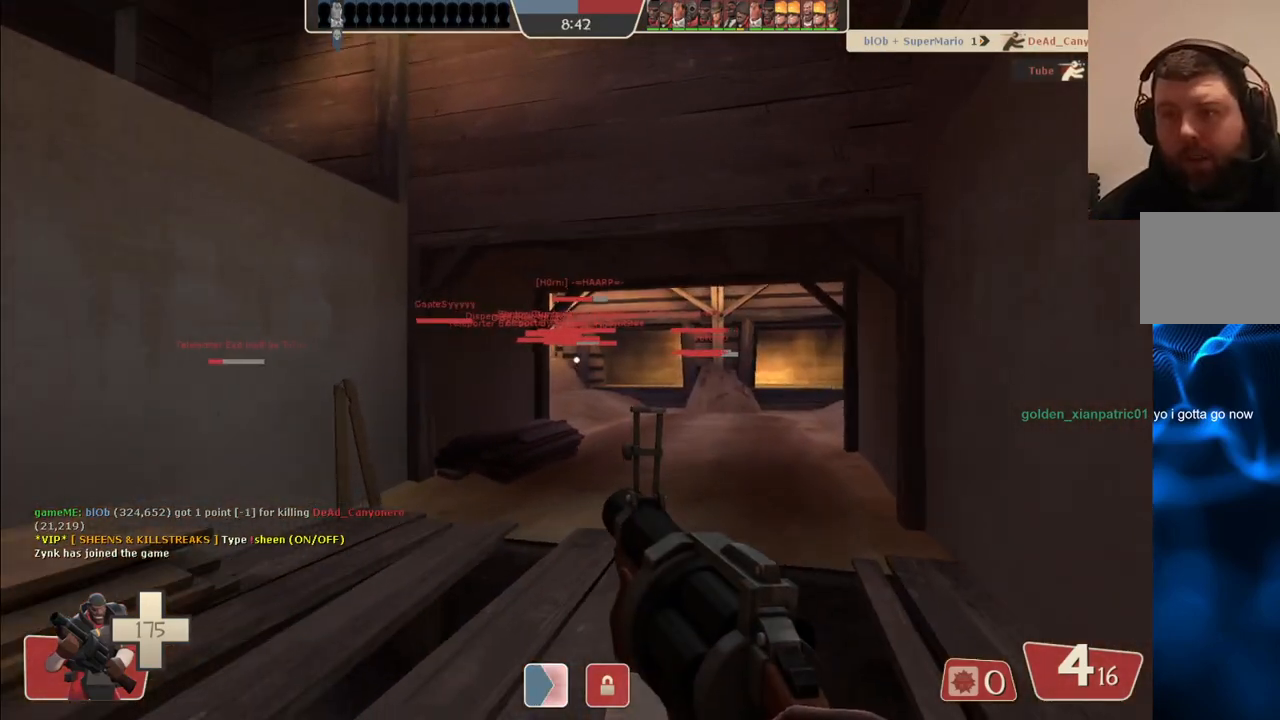
{"buttons": [], "left_stick": "up", "right_stick": "center", "events": [[17, "SQUARE", "up"]]}
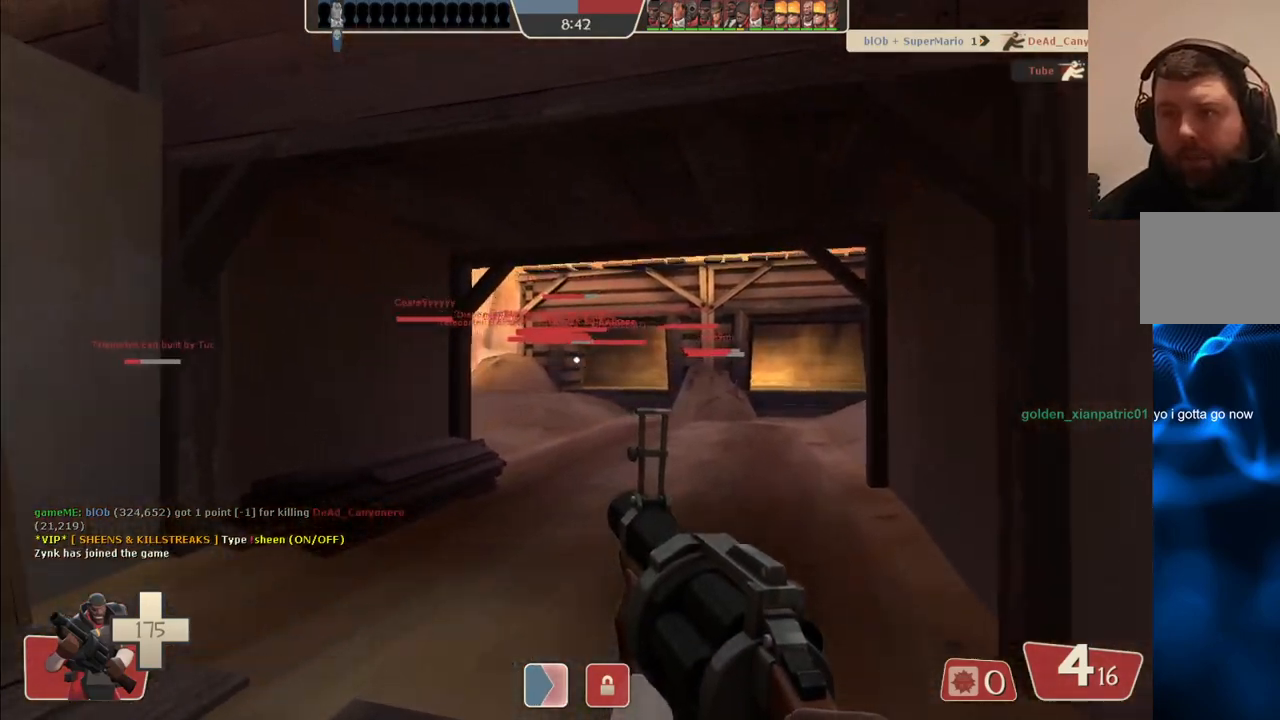
{"buttons": ["SQUARE"], "left_stick": "up", "right_stick": "center", "events": [[467, "SQUARE", "down"]]}
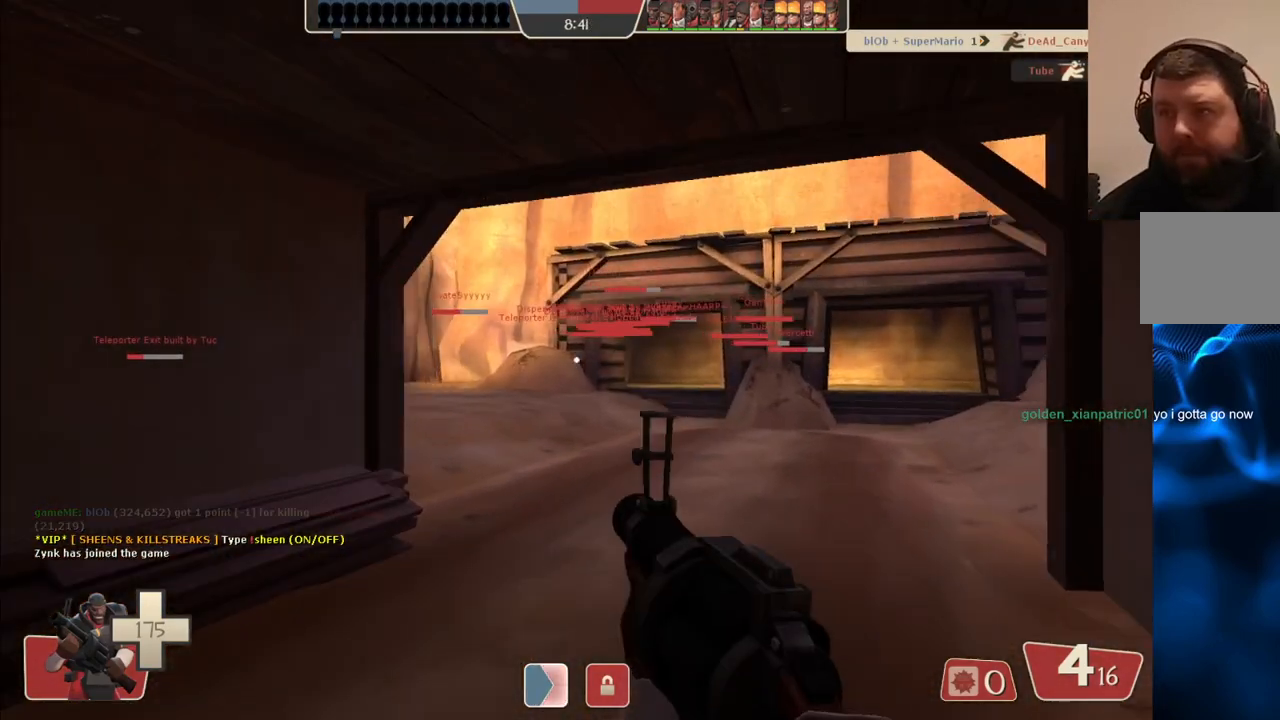
{"buttons": [], "left_stick": "up", "right_stick": "center", "events": [[67, "SQUARE", "up"], [133, "SQUARE", "down"], [217, "SQUARE", "up"]]}
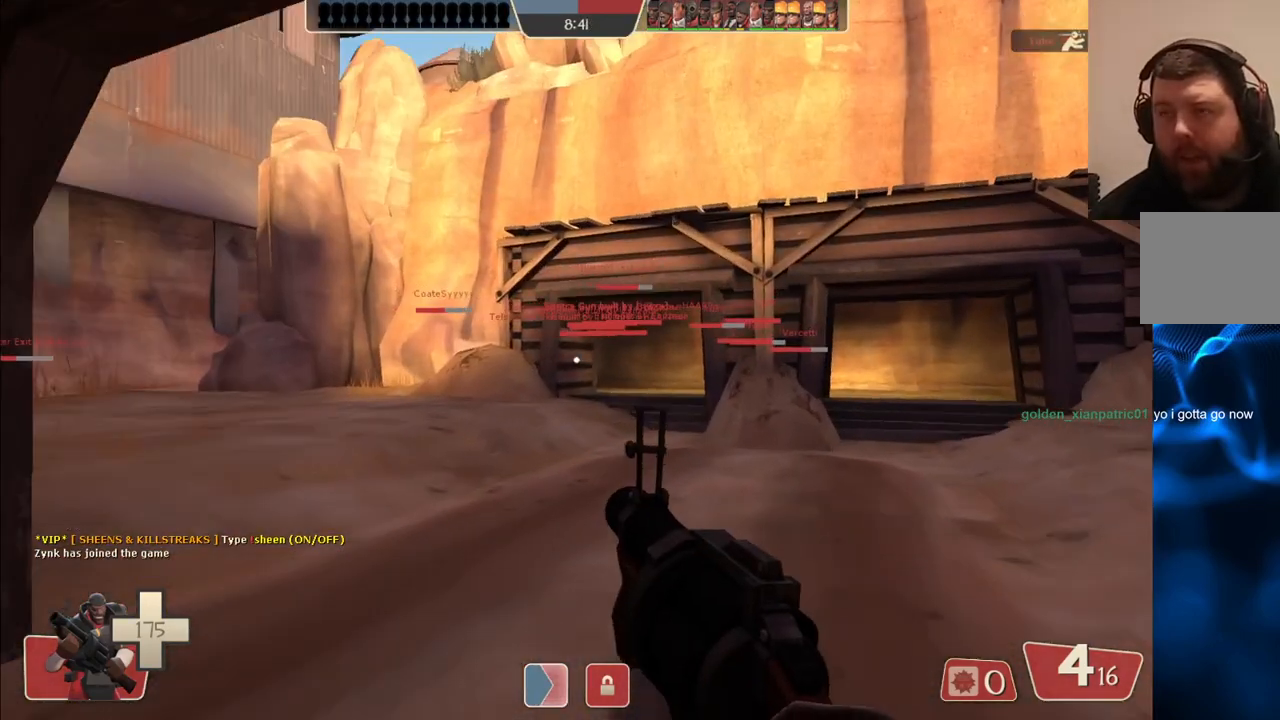
{"buttons": [], "left_stick": "down-right", "right_stick": "left", "events": [[100, "right_stick", "left"], [117, "left_stick", "up-right"], [300, "right_stick", "center"], [367, "left_stick", "down-right"], [450, "right_stick", "left"]]}
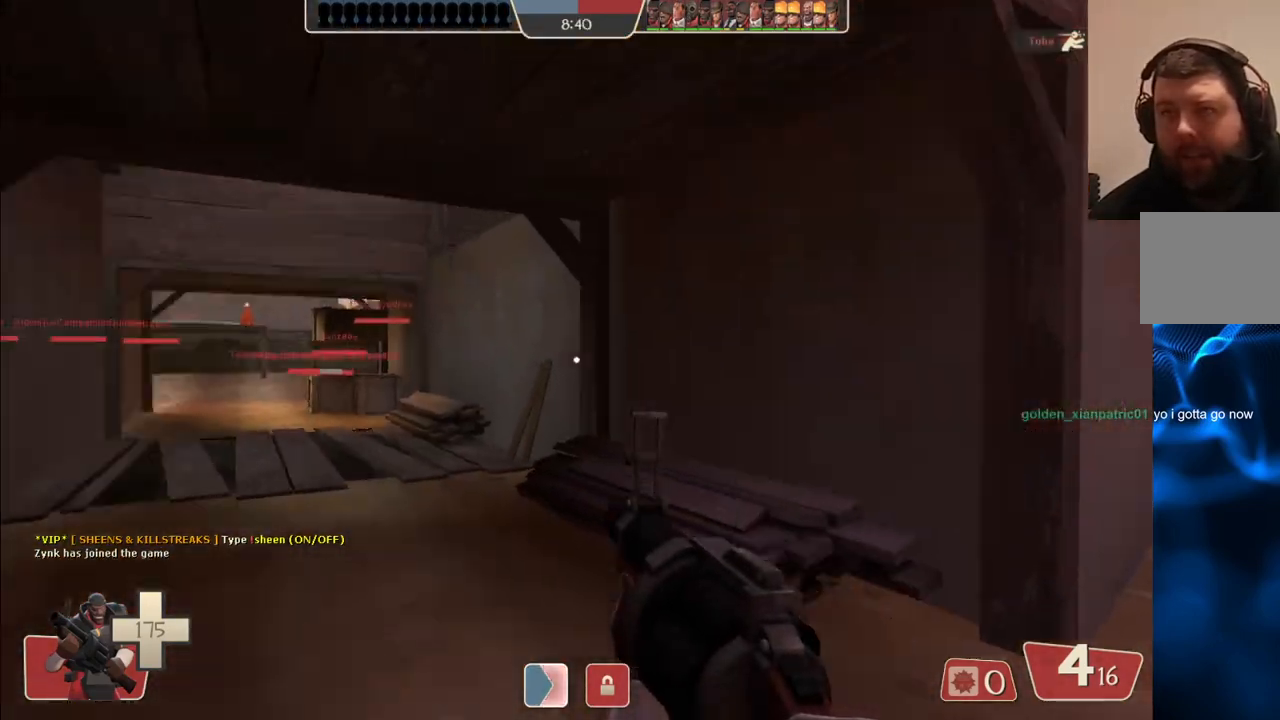
{"buttons": [], "left_stick": "left", "right_stick": "center", "events": [[117, "left_stick", "down-left"], [117, "right_stick", "center"], [267, "right_stick", "left"], [300, "left_stick", "left"], [433, "right_stick", "center"]]}
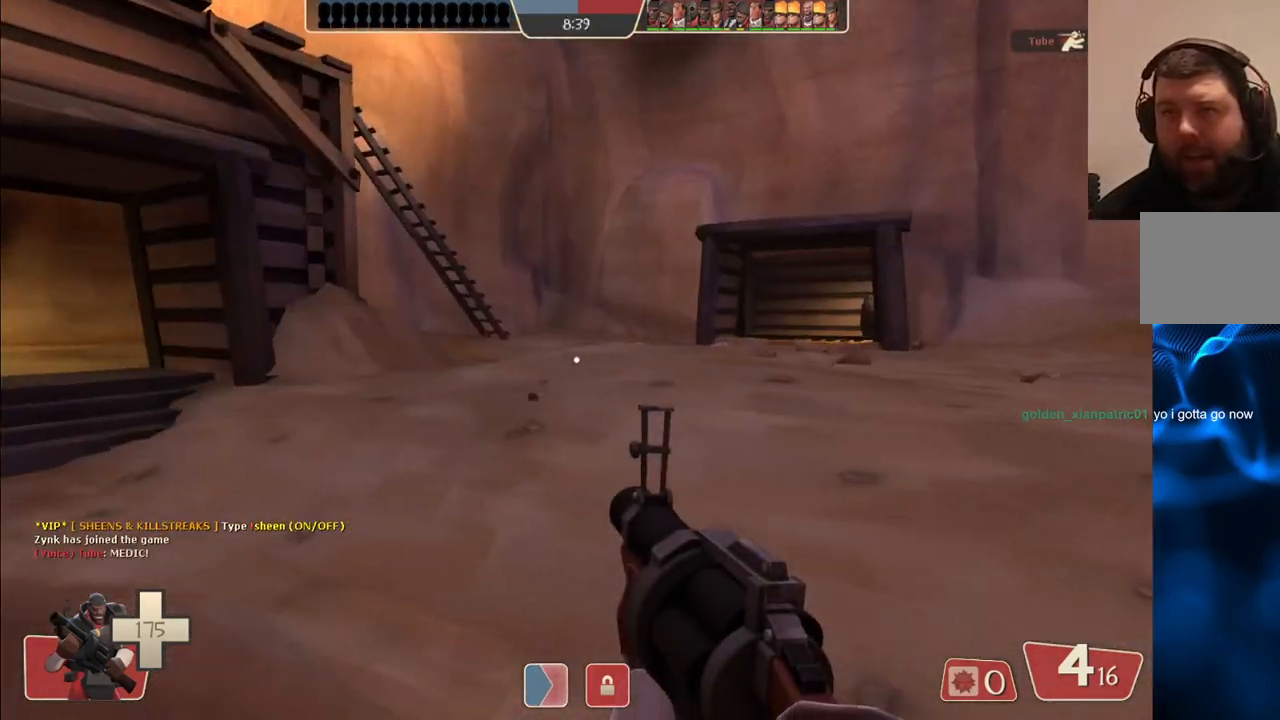
{"buttons": ["SQUARE"], "left_stick": "up", "right_stick": "center", "events": [[67, "right_stick", "left"], [167, "left_stick", "up-left"], [233, "right_stick", "center"], [300, "left_stick", "up"], [367, "SQUARE", "down"], [433, "SQUARE", "up"], [500, "SQUARE", "down"]]}
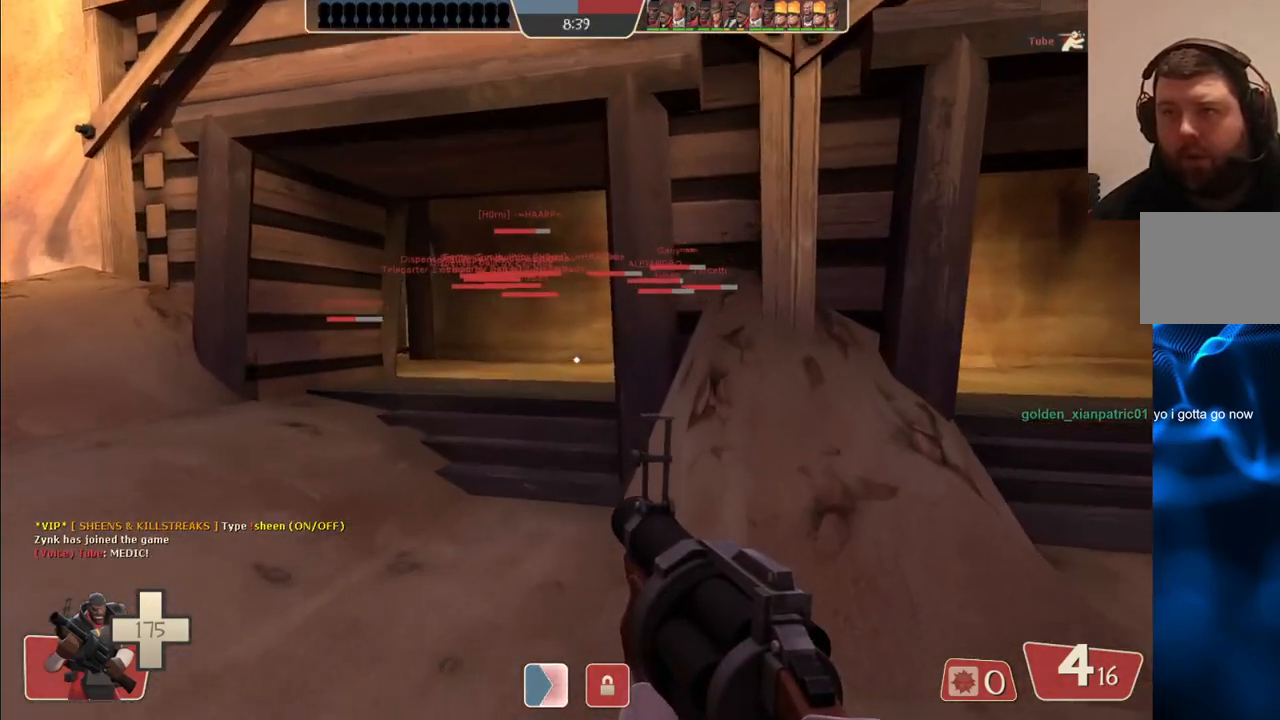
{"buttons": [], "left_stick": "up", "right_stick": "center", "events": [[83, "SQUARE", "up"]]}
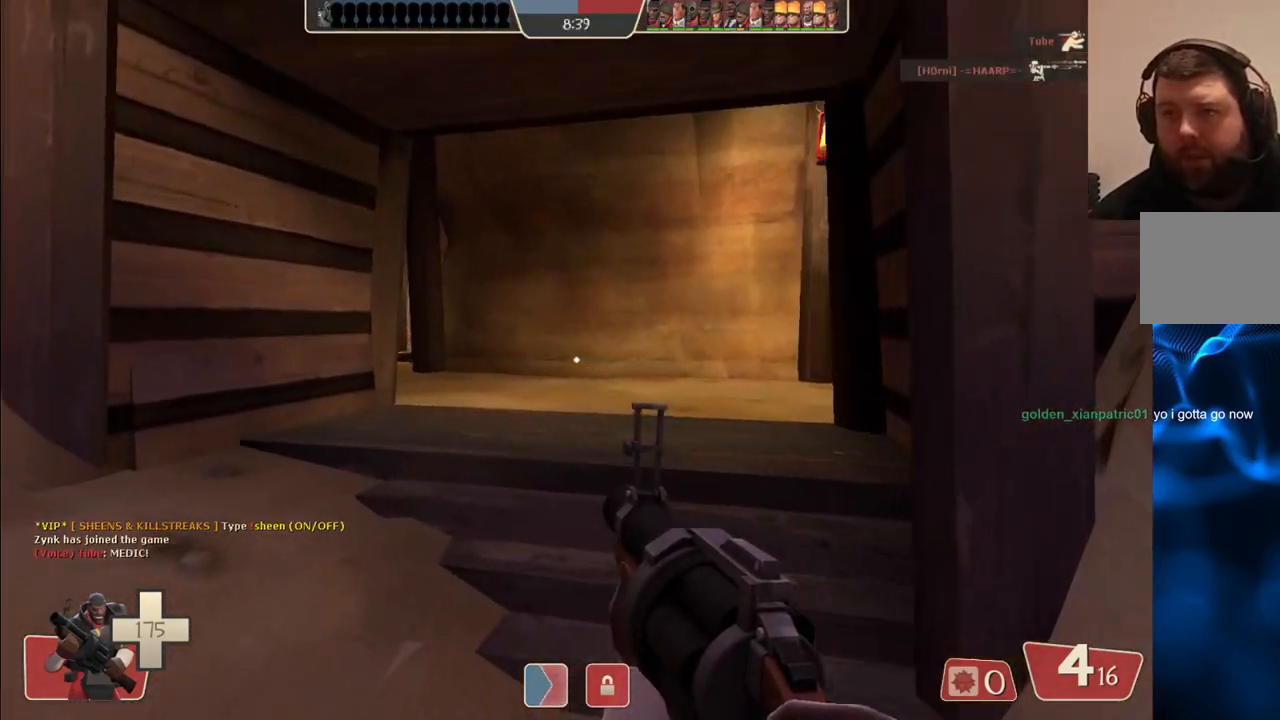
{"buttons": [], "left_stick": "up", "right_stick": "left", "events": [[67, "SQUARE", "down"], [167, "SQUARE", "up"], [433, "right_stick", "left"]]}
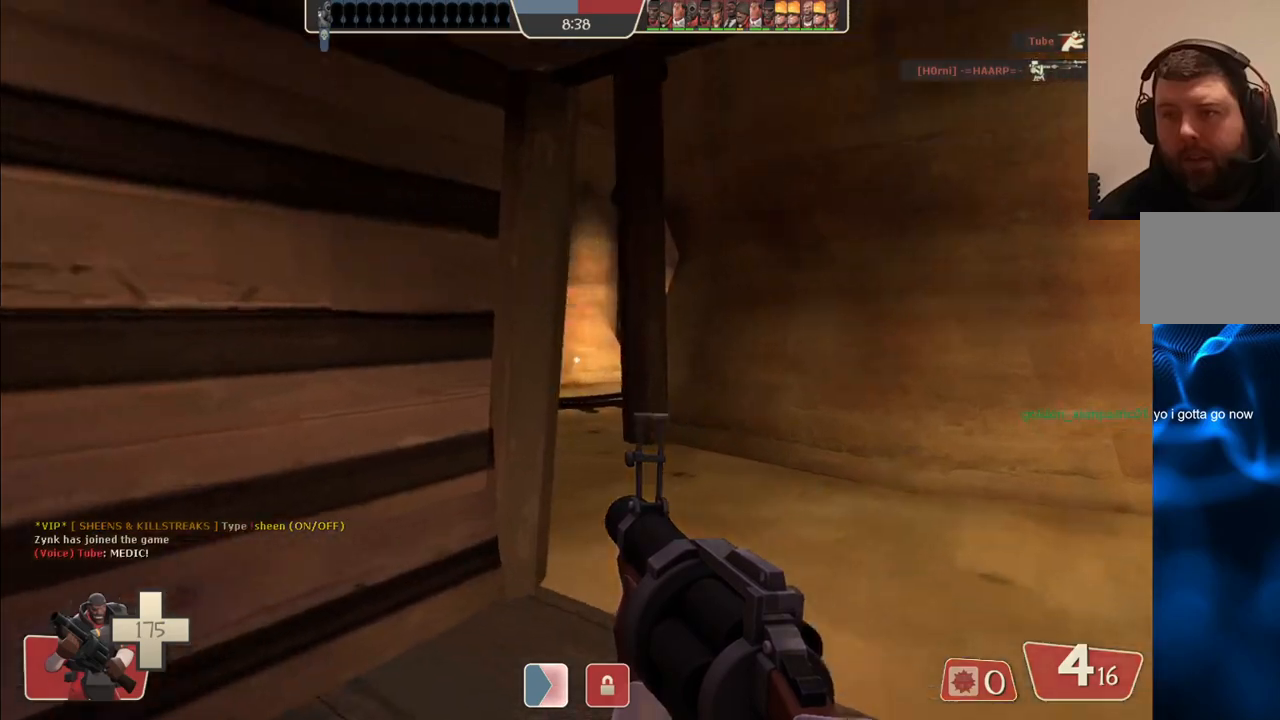
{"buttons": [], "left_stick": "up", "right_stick": "center", "events": [[17, "right_stick", "center"], [150, "SQUARE", "down"], [233, "SQUARE", "up"], [283, "SQUARE", "down"], [400, "SQUARE", "up"]]}
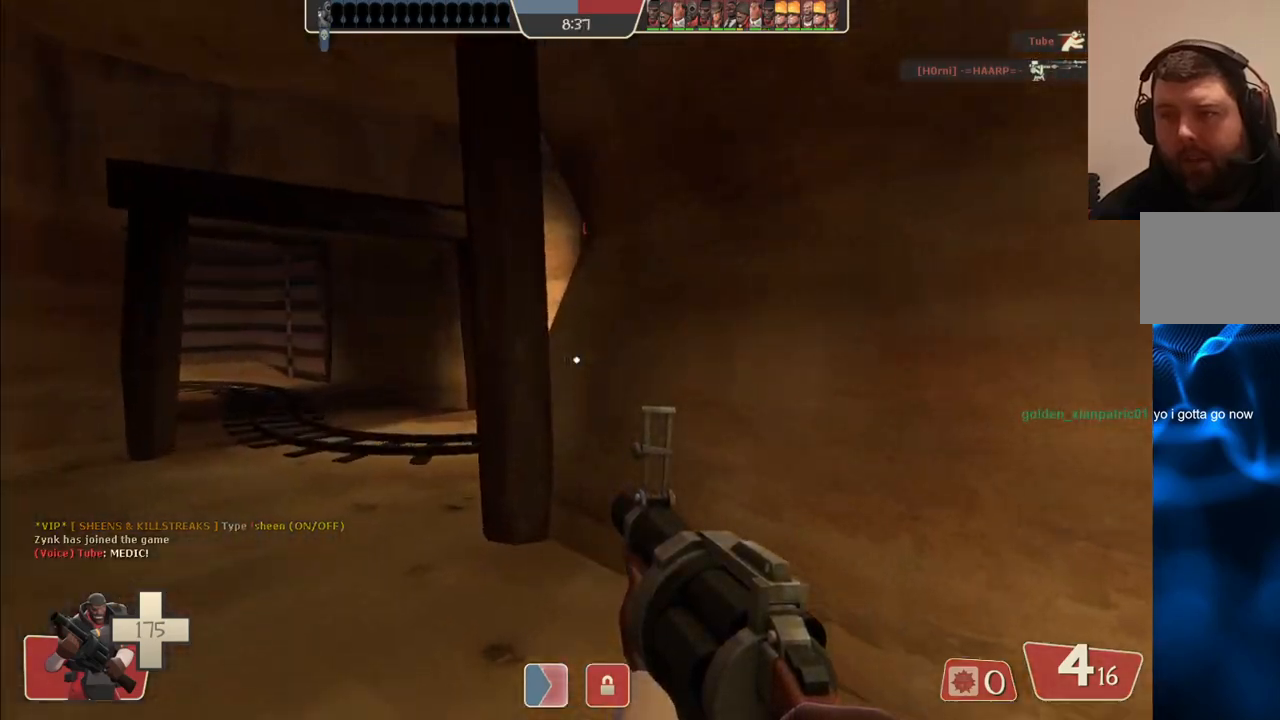
{"buttons": [], "left_stick": "up", "right_stick": "center", "events": []}
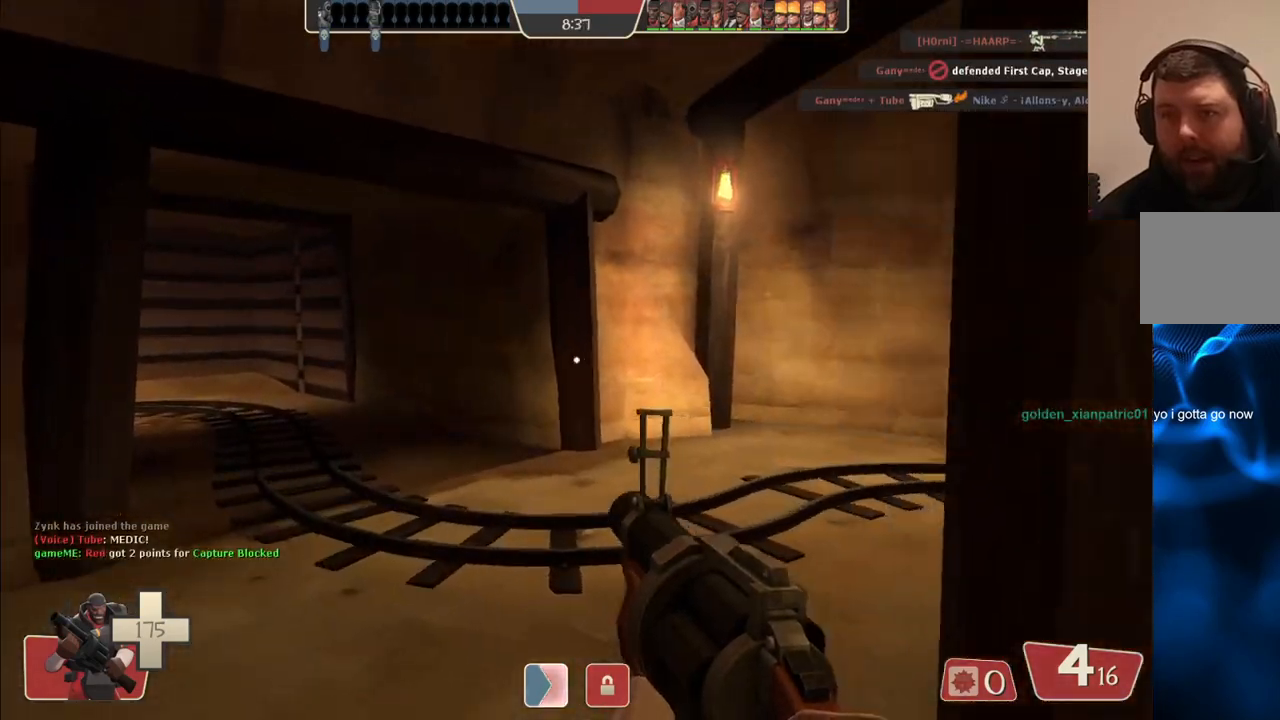
{"buttons": [], "left_stick": "up", "right_stick": "center", "events": [[33, "right_stick", "right"], [200, "right_stick", "center"]]}
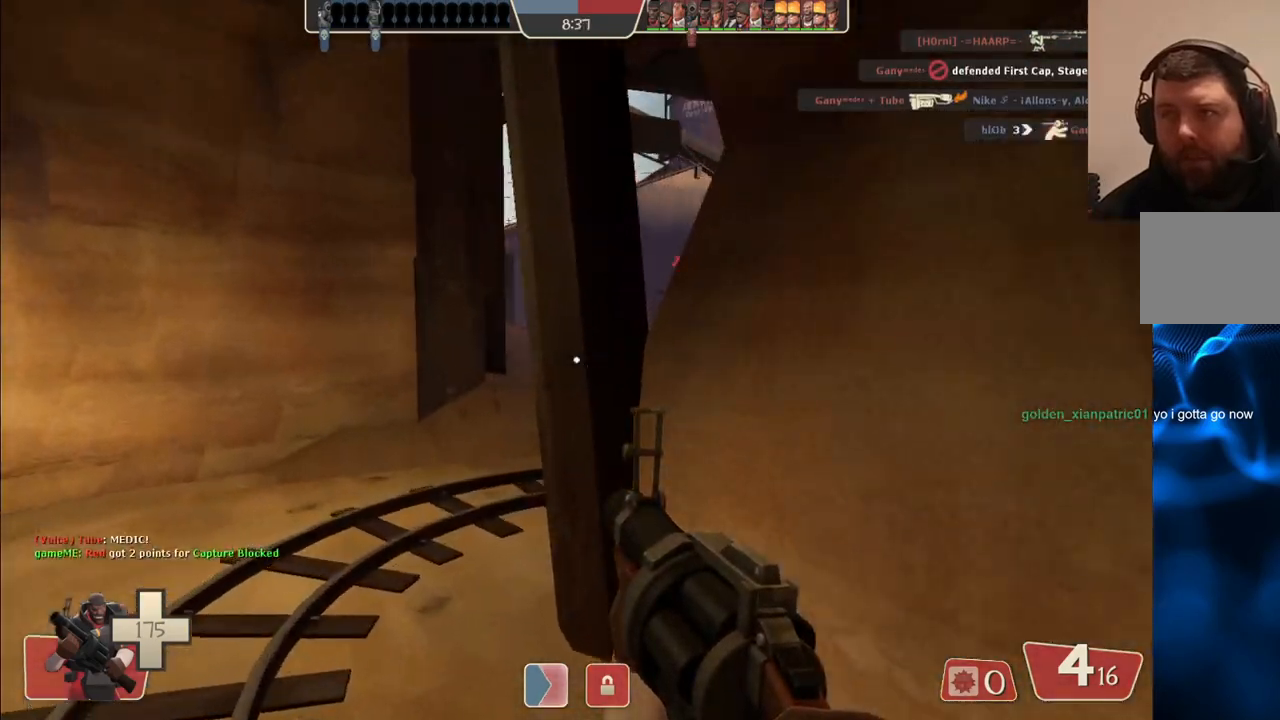
{"buttons": [], "left_stick": "up", "right_stick": "center", "events": [[150, "SQUARE", "down"], [217, "SQUARE", "up"]]}
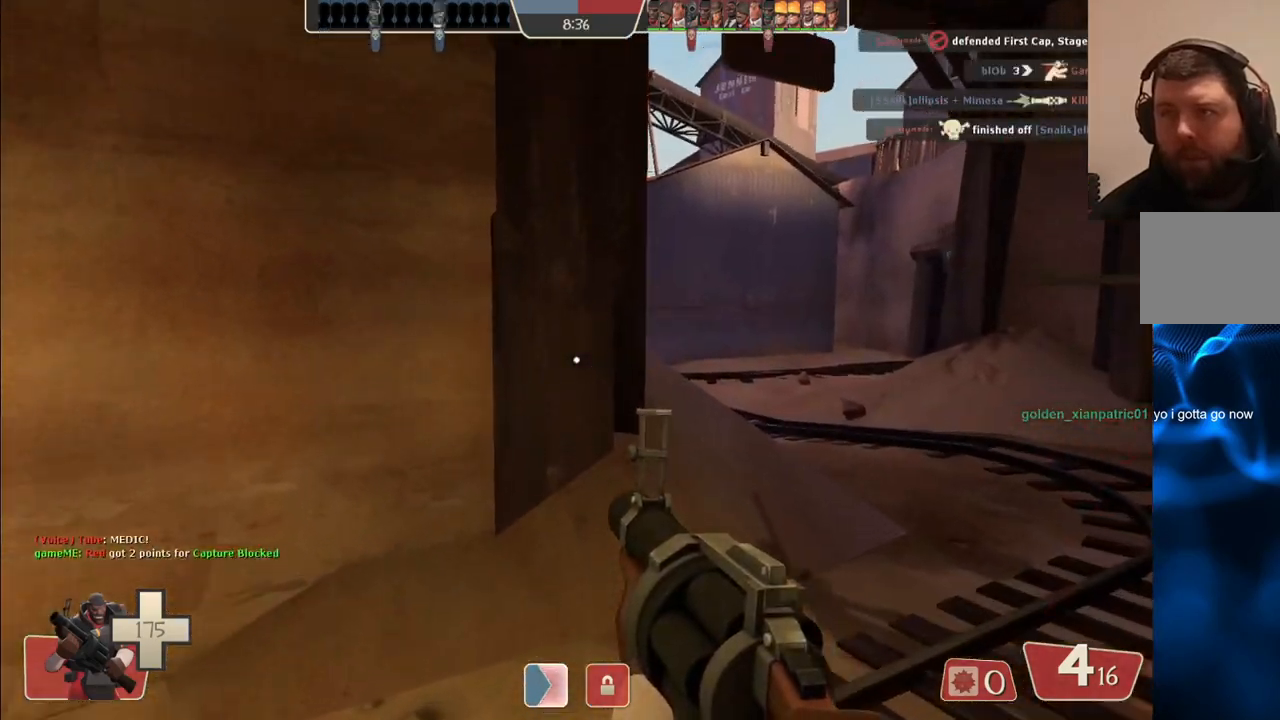
{"buttons": [], "left_stick": "up-right", "right_stick": "left", "events": [[17, "left_stick", "up-right"], [183, "right_stick", "right"], [267, "right_stick", "center"], [467, "right_stick", "left"]]}
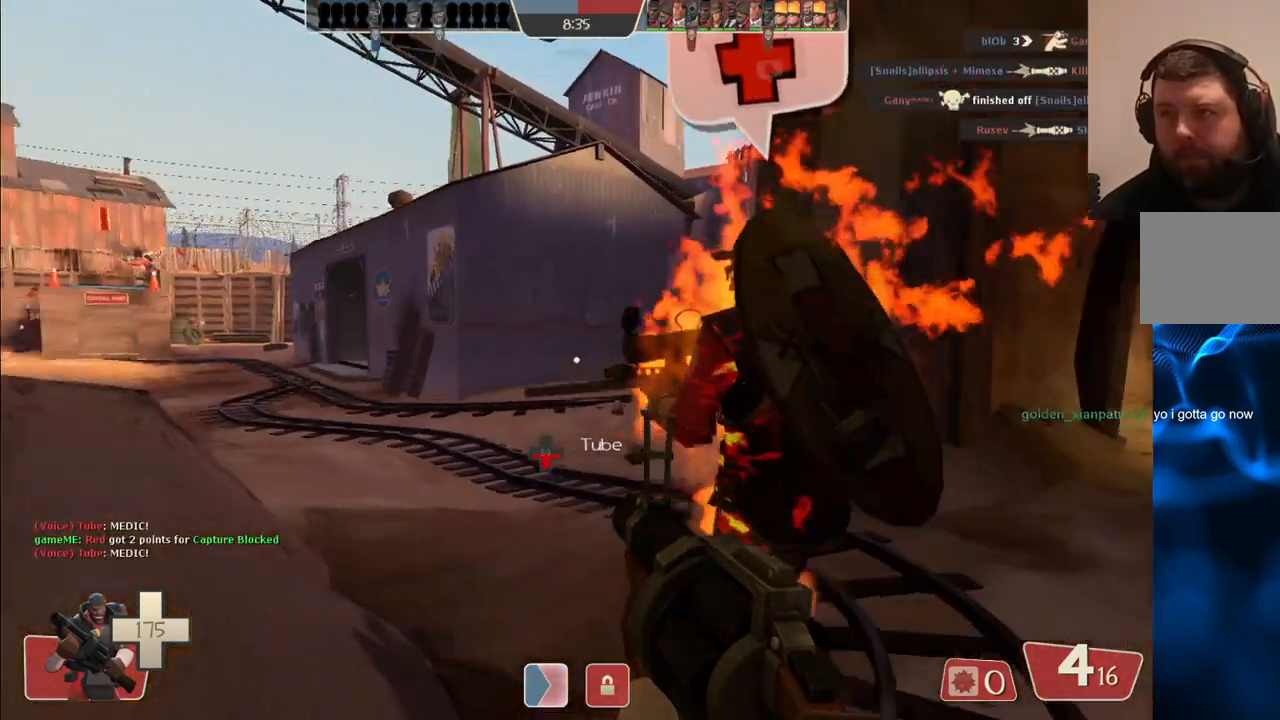
{"buttons": [], "left_stick": "up-right", "right_stick": "center", "events": [[117, "right_stick", "center"]]}
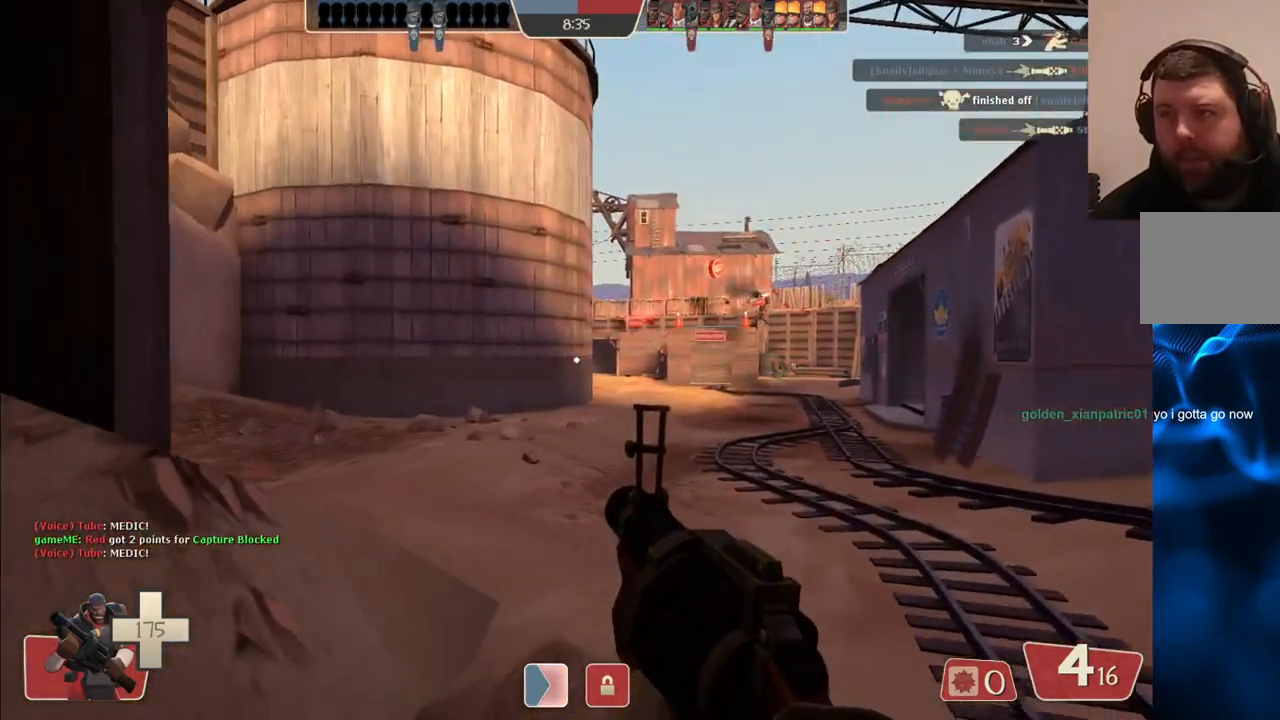
{"buttons": [], "left_stick": "up-right", "right_stick": "center", "events": []}
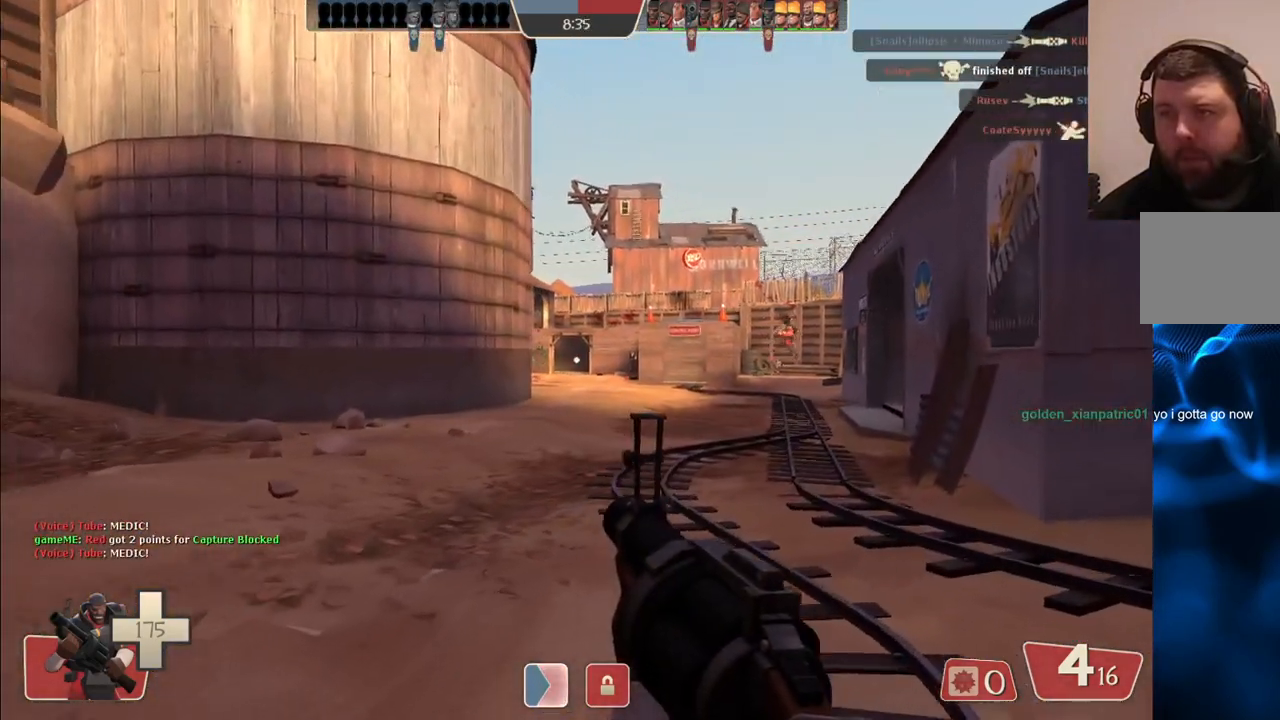
{"buttons": ["SQUARE"], "left_stick": "up", "right_stick": "center", "events": [[217, "SQUARE", "down"], [267, "SQUARE", "up"], [350, "SQUARE", "down"], [400, "left_stick", "up"], [450, "SQUARE", "up"], [500, "SQUARE", "down"]]}
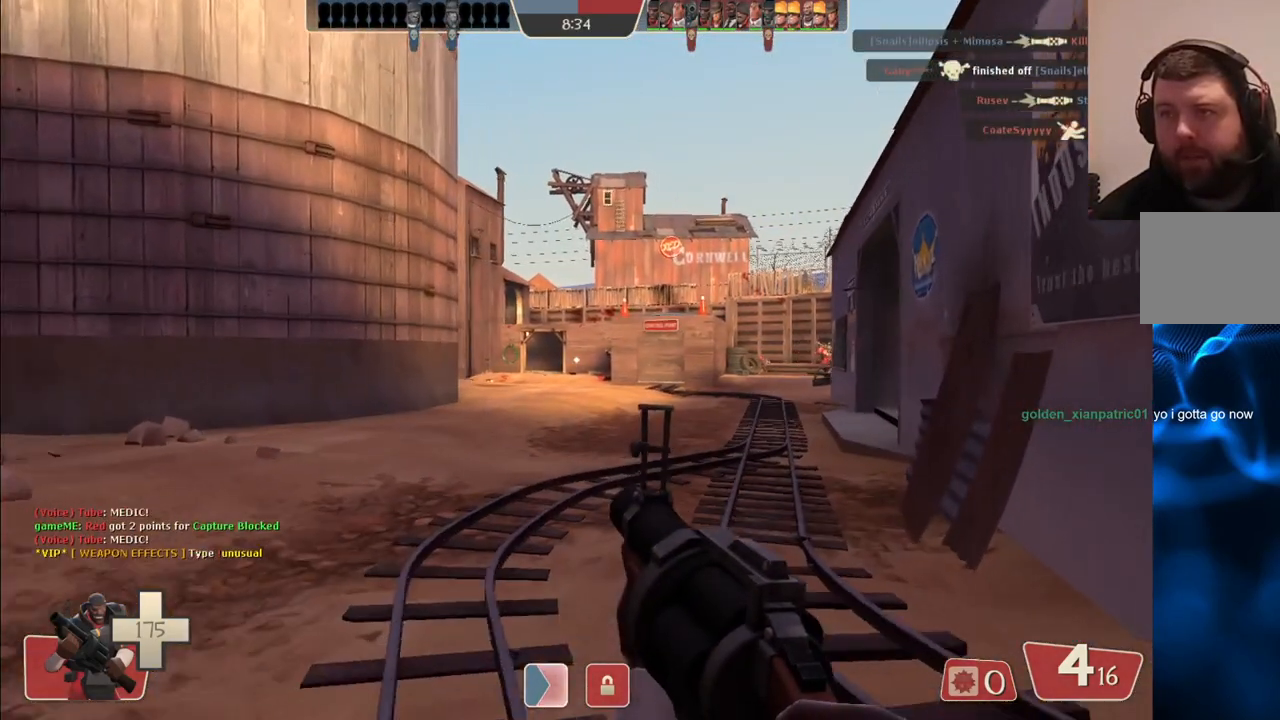
{"buttons": [], "left_stick": "up", "right_stick": "center", "events": [[83, "SQUARE", "up"]]}
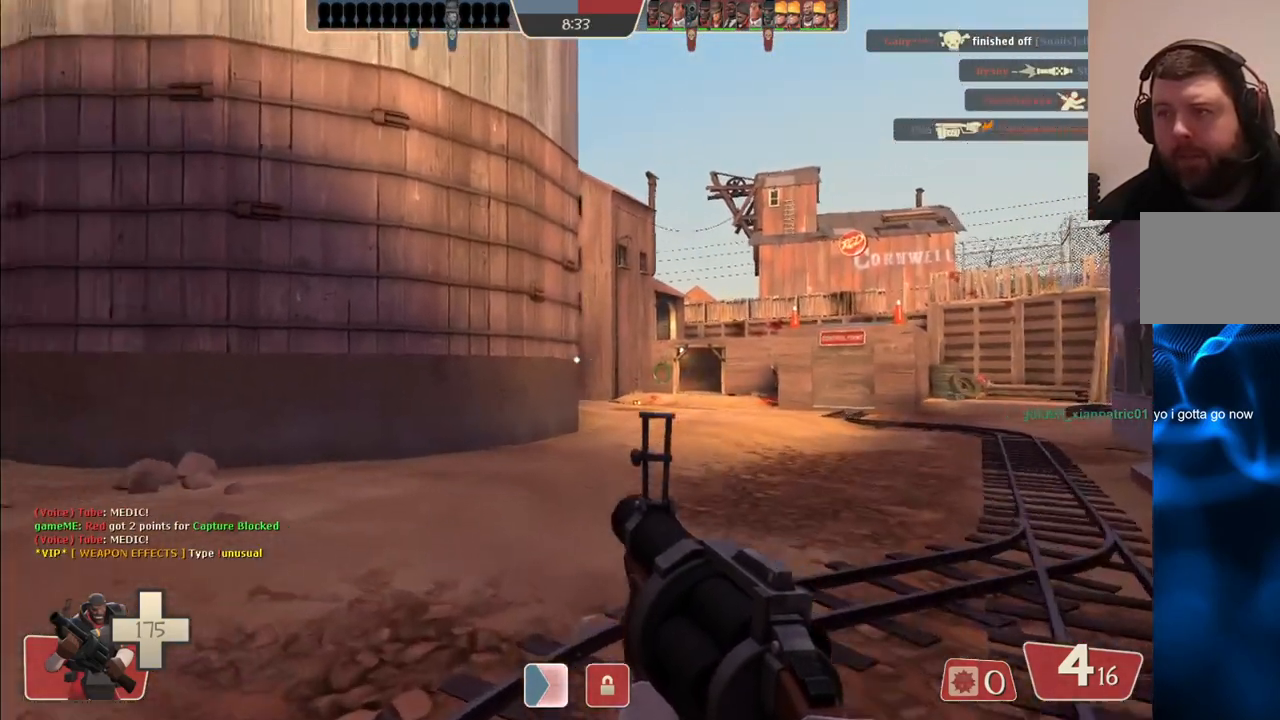
{"buttons": [], "left_stick": "up-right", "right_stick": "center", "events": [[17, "left_stick", "up-right"]]}